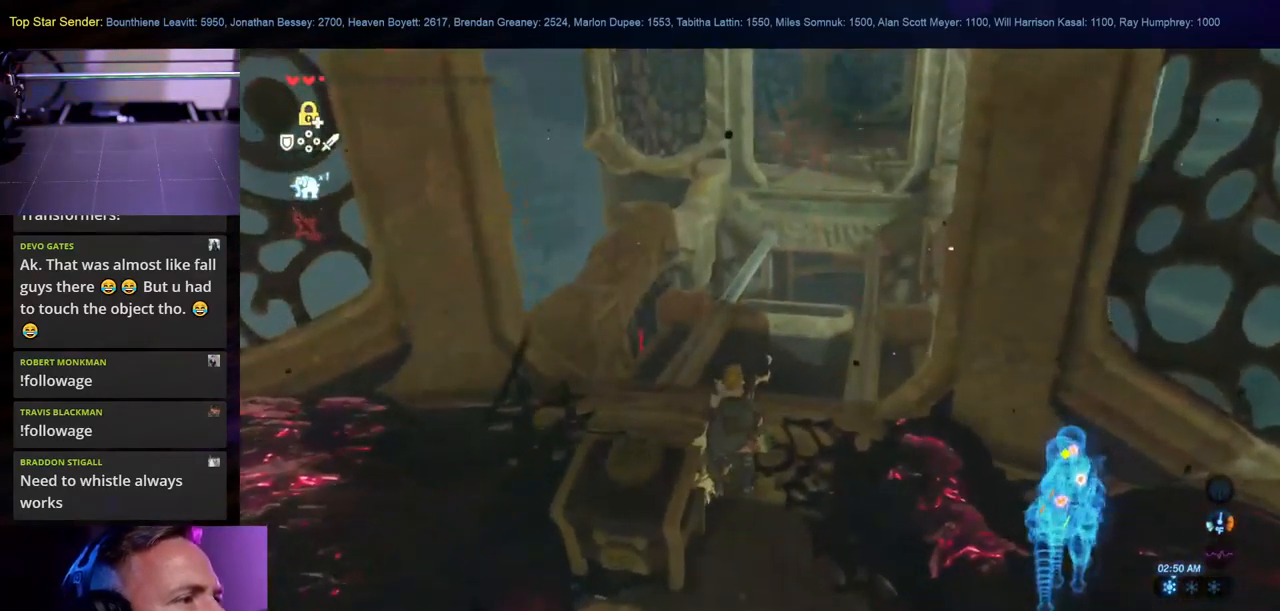
Gameplay with a controller (Nintendo layout); each line is a JSON object with the inputs held at the frame after it (dt_ms = milliseconds from this image to that frame). "events" lists button and stick changes between this image and that frame as [ms after this image, input, new state], when the widget could be followed in between. Not read: HOME L2 L3 R1 R2 R3.
{"dt_ms": 500, "buttons": [], "left_stick": "center", "right_stick": "center", "events": [[133, "right_stick", "center"]]}
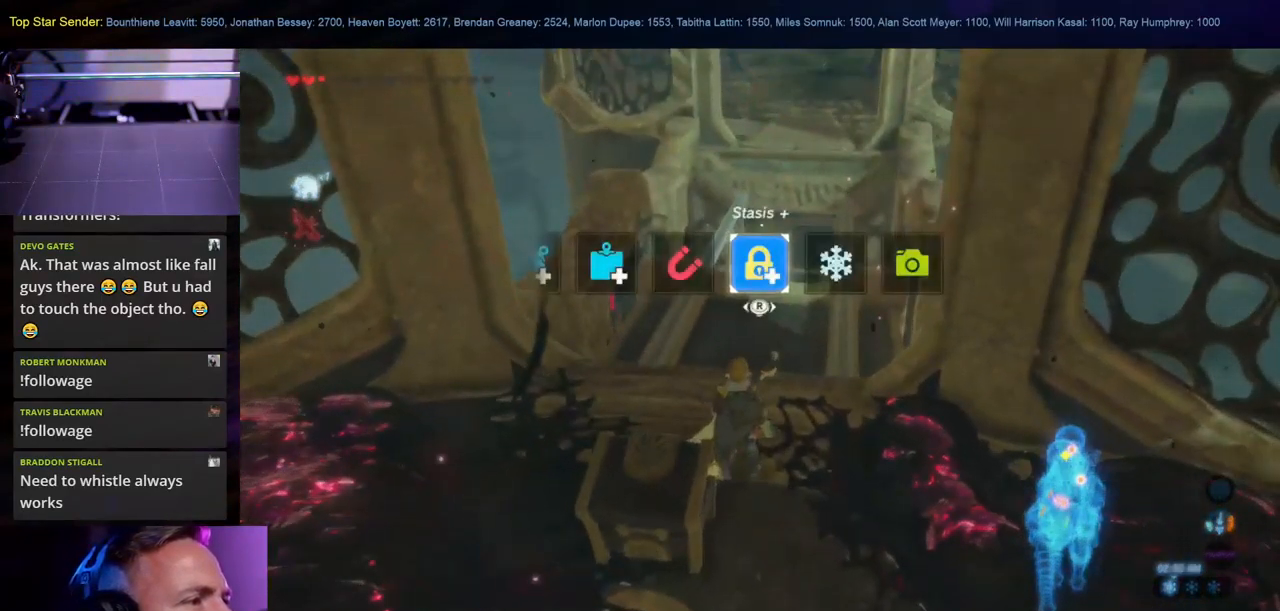
{"dt_ms": 500, "buttons": [], "left_stick": "center", "right_stick": "center", "events": [[383, "right_stick", "right"], [500, "right_stick", "center"]]}
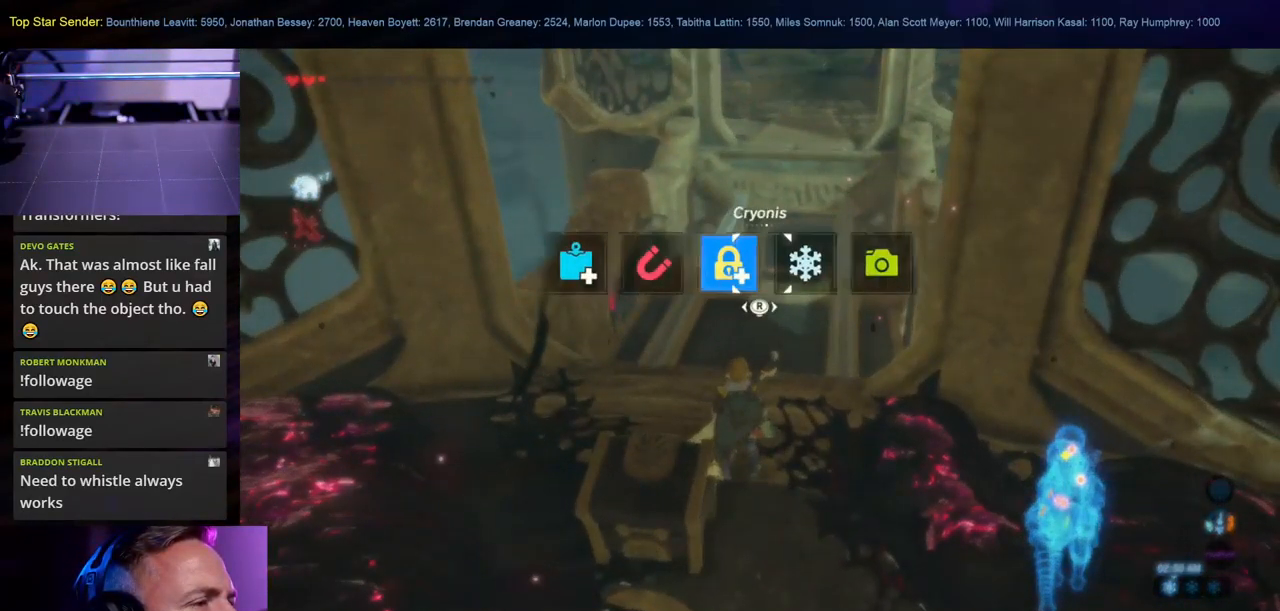
{"dt_ms": 500, "buttons": [], "left_stick": "center", "right_stick": "center", "events": [[250, "right_stick", "left"], [434, "right_stick", "center"]]}
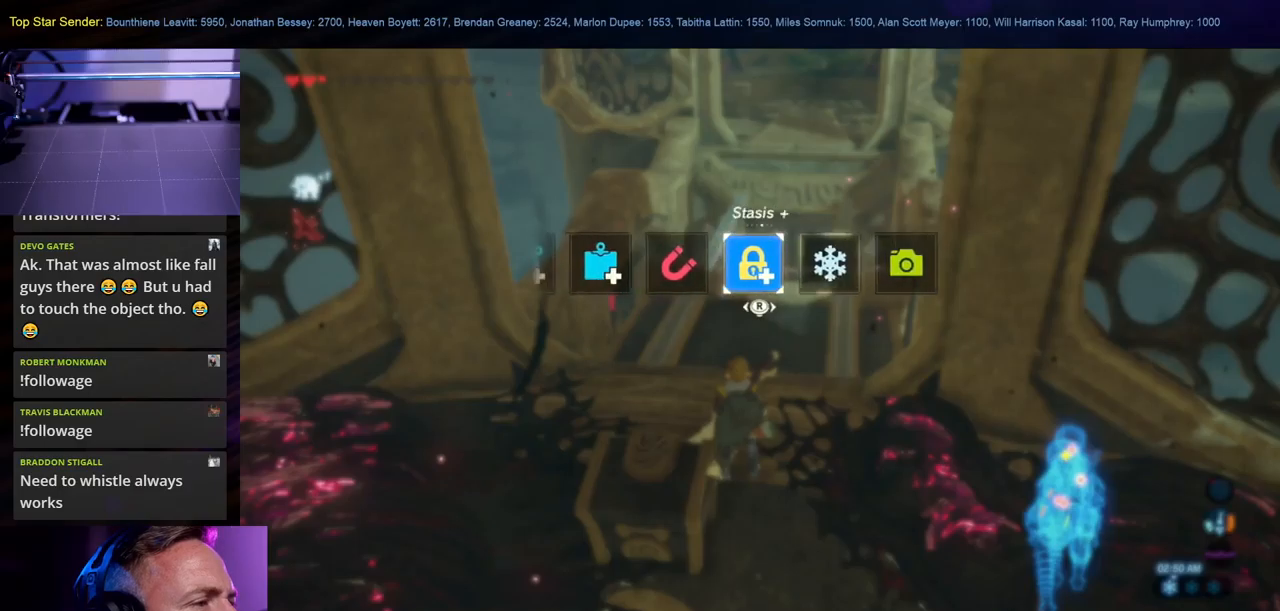
{"dt_ms": 500, "buttons": [], "left_stick": "center", "right_stick": "center", "events": [[34, "right_stick", "left"], [167, "right_stick", "center"]]}
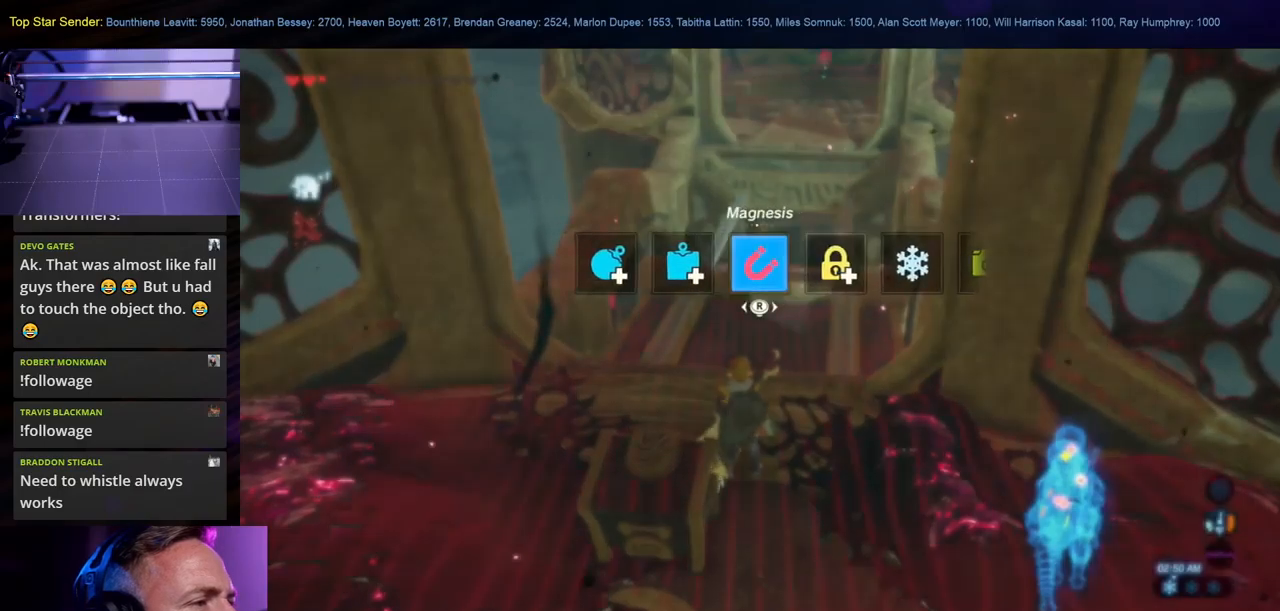
{"dt_ms": 500, "buttons": [], "left_stick": "center", "right_stick": "down", "events": [[417, "right_stick", "down-left"], [467, "right_stick", "down"]]}
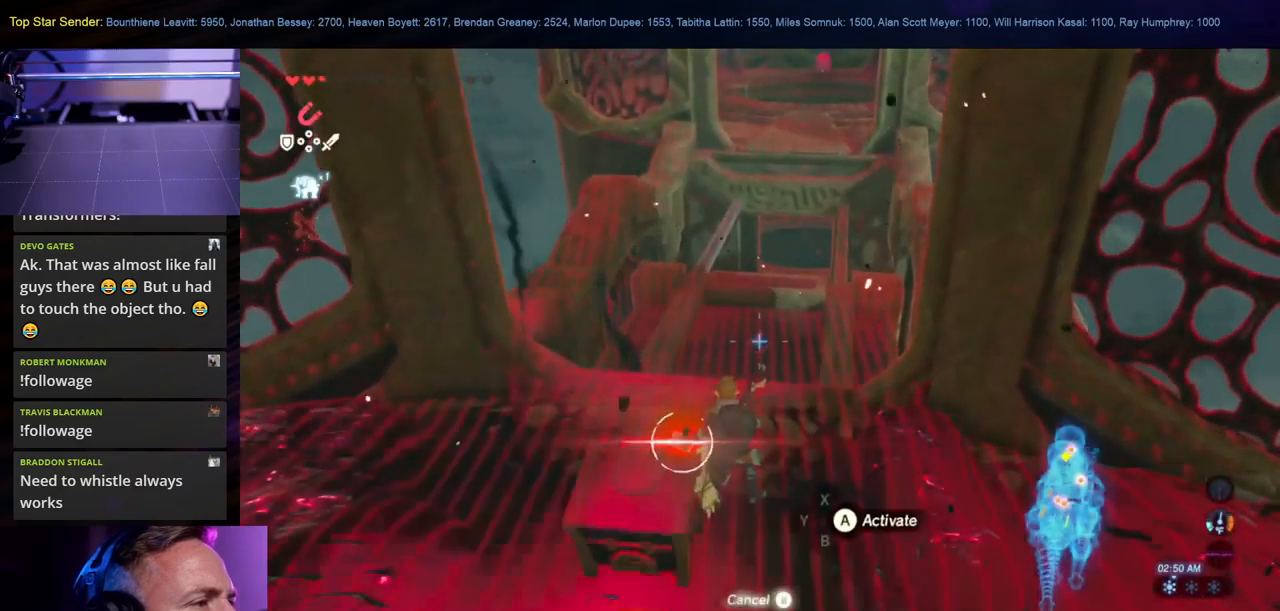
{"dt_ms": 500, "buttons": [], "left_stick": "center", "right_stick": "center", "events": [[217, "left_stick", "up-left"], [284, "right_stick", "center"], [484, "left_stick", "center"]]}
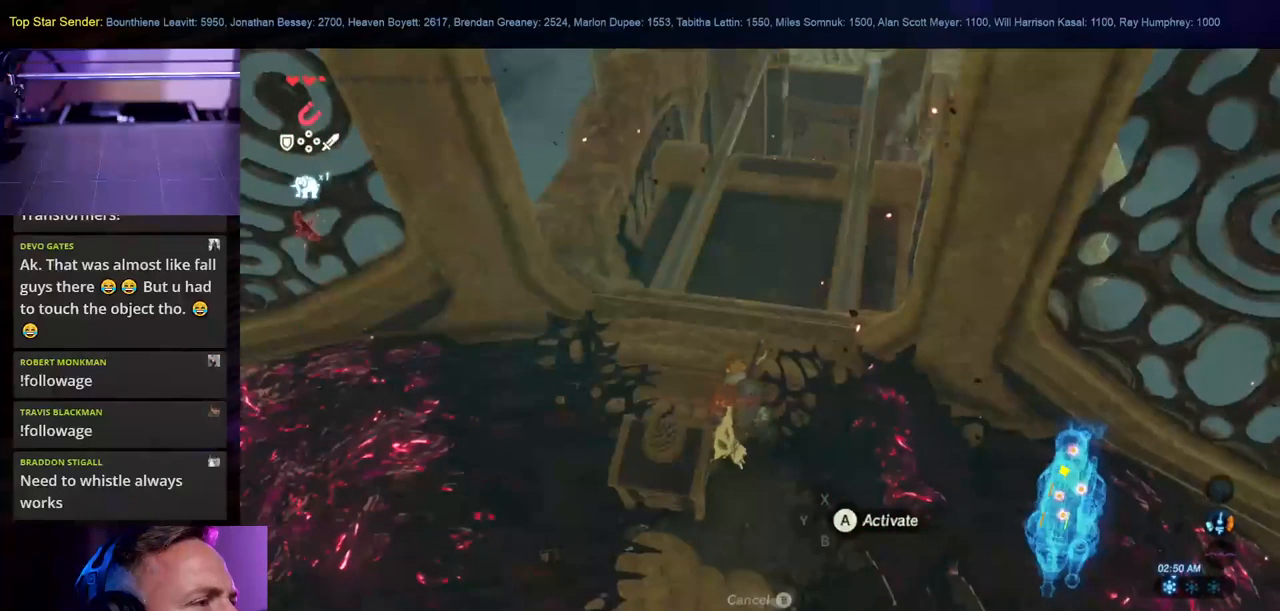
{"dt_ms": 500, "buttons": [], "left_stick": "up", "right_stick": "up", "events": [[150, "B", "down"], [234, "B", "up"], [334, "left_stick", "up"], [417, "right_stick", "up"]]}
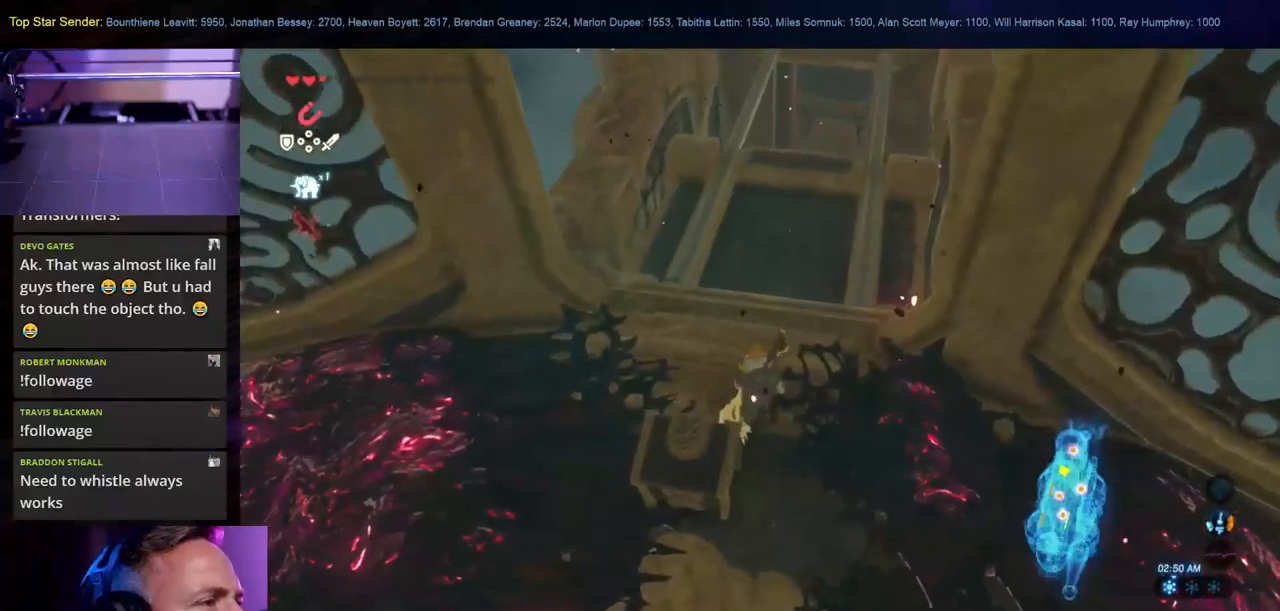
{"dt_ms": 1000, "buttons": [], "left_stick": "up", "right_stick": "center"}
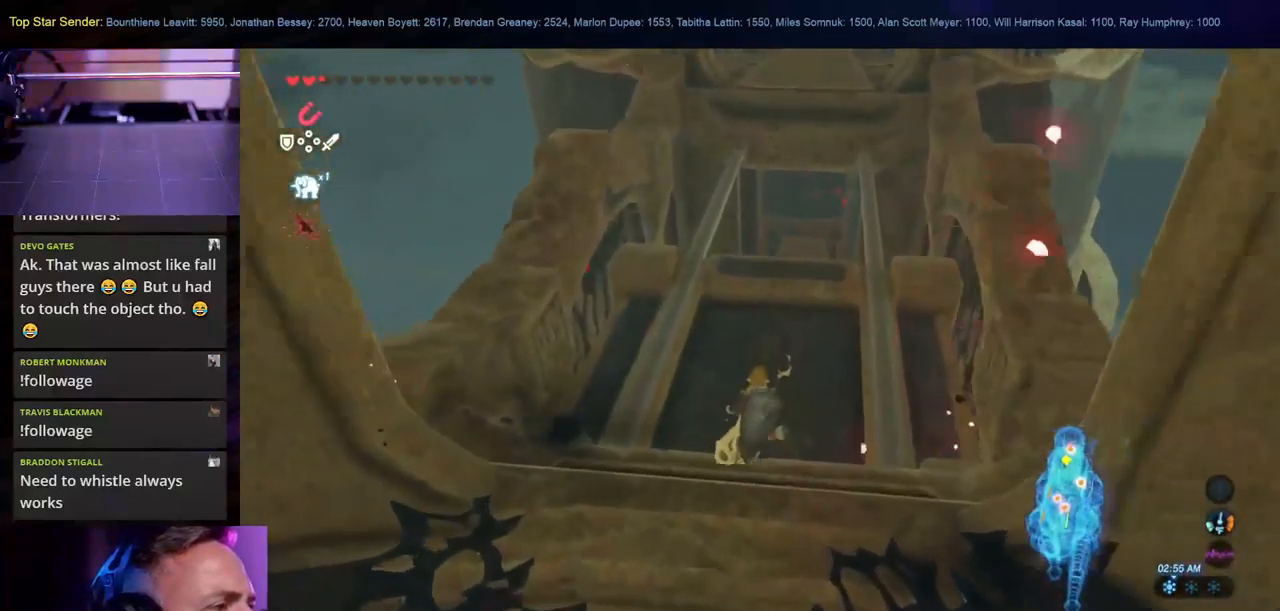
{"dt_ms": 500, "buttons": [], "left_stick": "up", "right_stick": "center", "events": []}
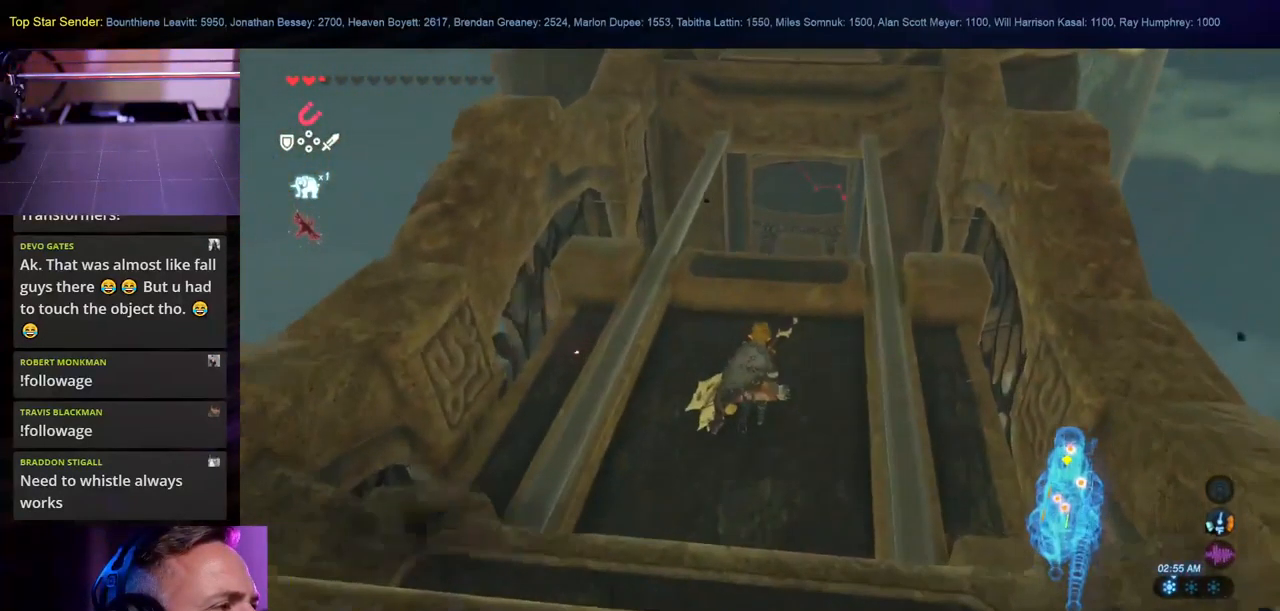
{"dt_ms": 500, "buttons": [], "left_stick": "center", "right_stick": "up", "events": [[84, "left_stick", "center"], [184, "right_stick", "up"]]}
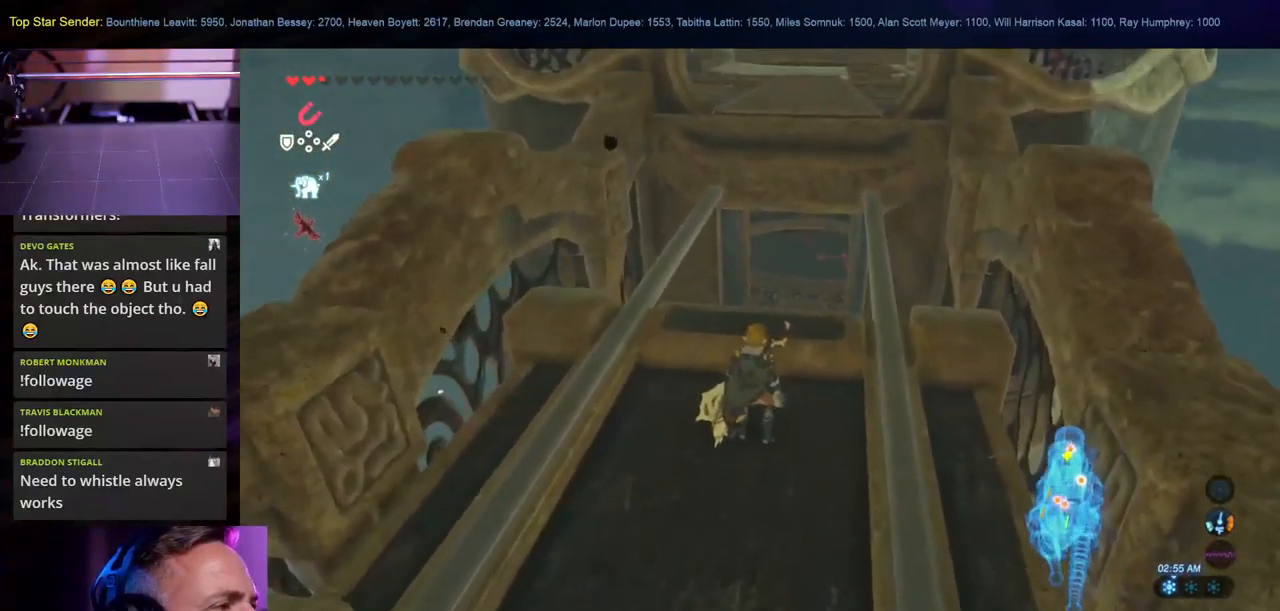
{"dt_ms": 500, "buttons": [], "left_stick": "center", "right_stick": "center", "events": [[284, "right_stick", "center"]]}
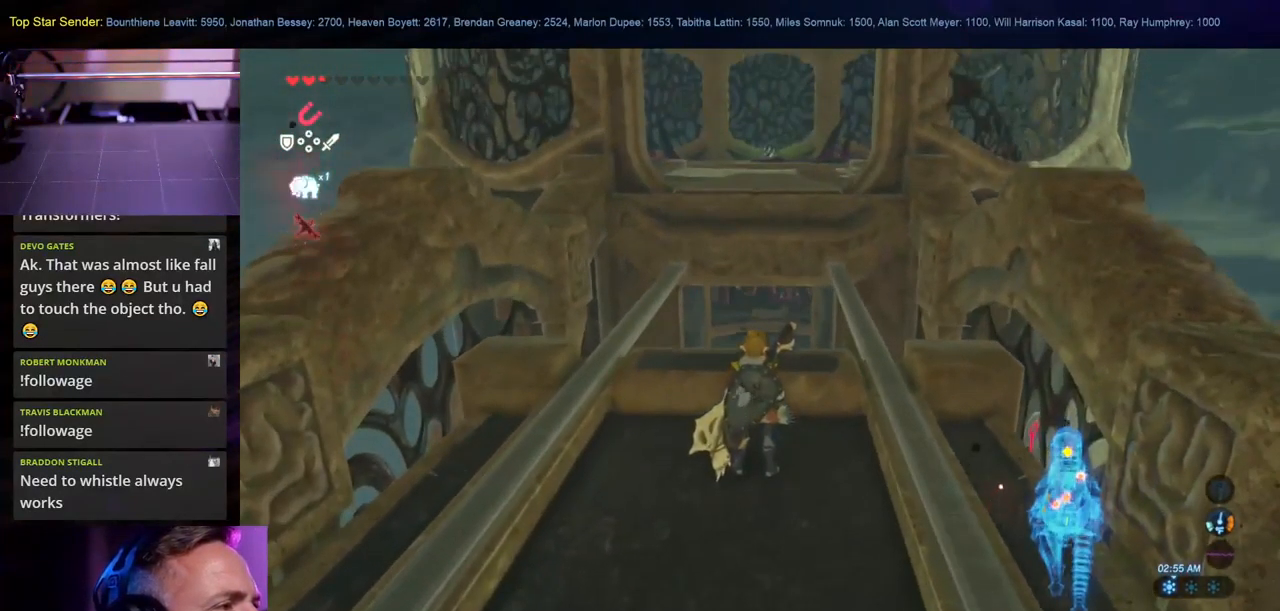
{"dt_ms": 501, "buttons": [], "left_stick": "up-left", "right_stick": "center", "events": [[234, "right_stick", "right"], [384, "left_stick", "up-left"], [417, "right_stick", "center"]]}
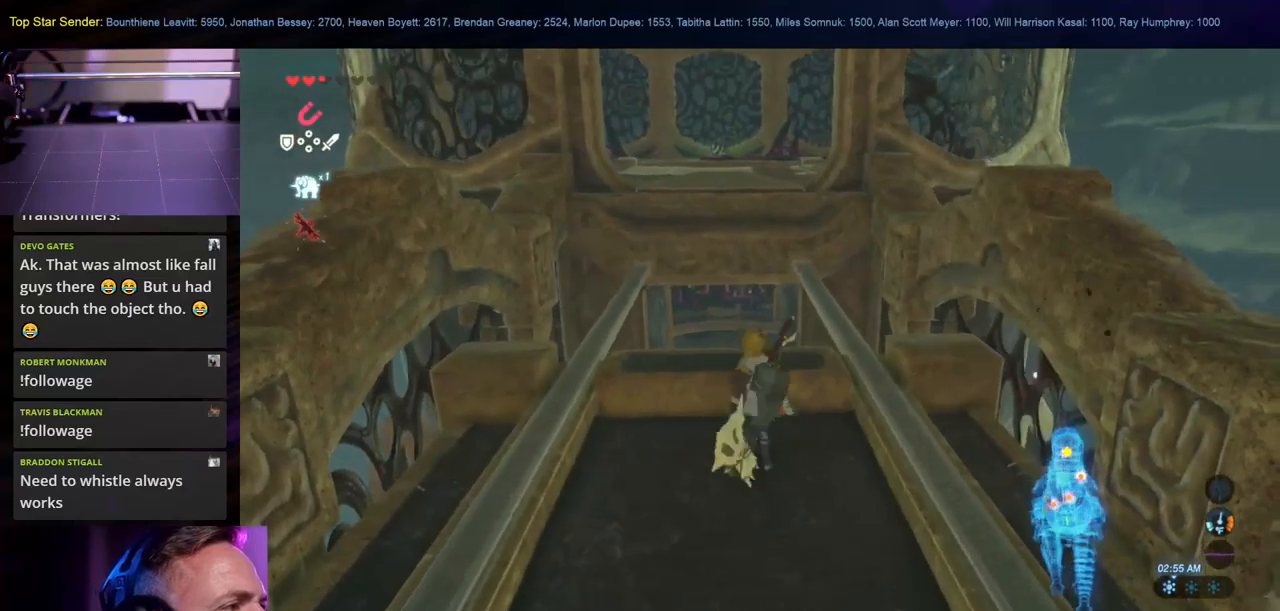
{"dt_ms": 500, "buttons": [], "left_stick": "center", "right_stick": "left", "events": [[16, "left_stick", "center"], [166, "right_stick", "up"], [400, "right_stick", "left"]]}
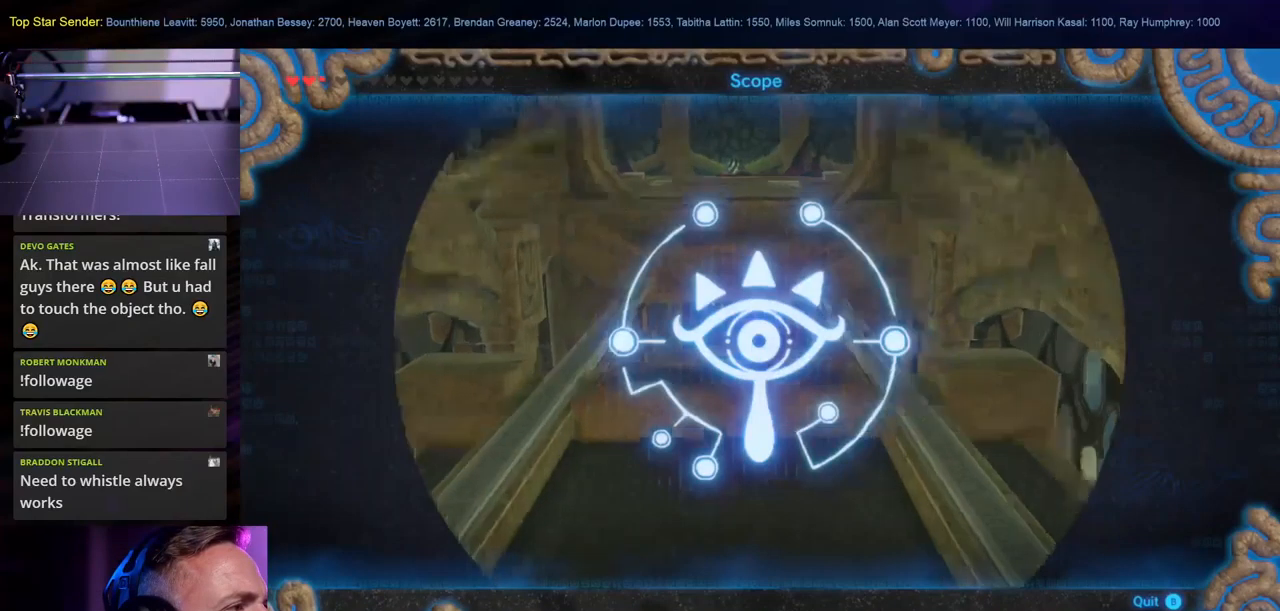
{"dt_ms": 500, "buttons": [], "left_stick": "center", "right_stick": "up", "events": [[33, "right_stick", "up-left"], [166, "right_stick", "up"]]}
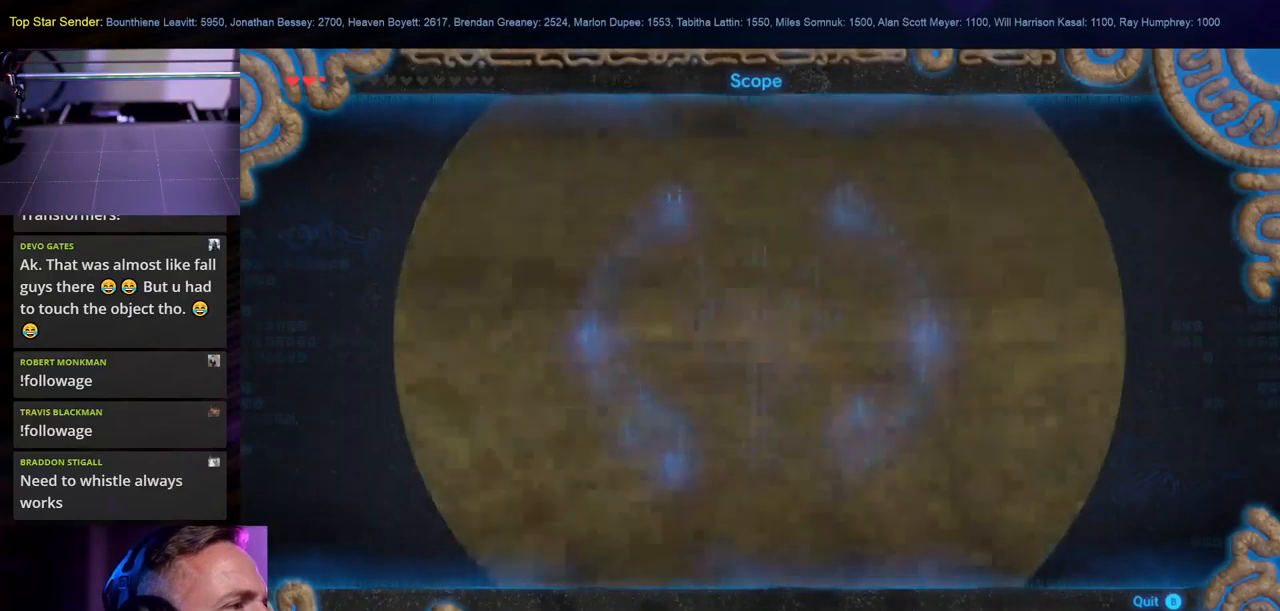
{"dt_ms": 500, "buttons": [], "left_stick": "center", "right_stick": "center", "events": [[16, "right_stick", "center"], [250, "right_stick", "up-right"], [433, "right_stick", "center"]]}
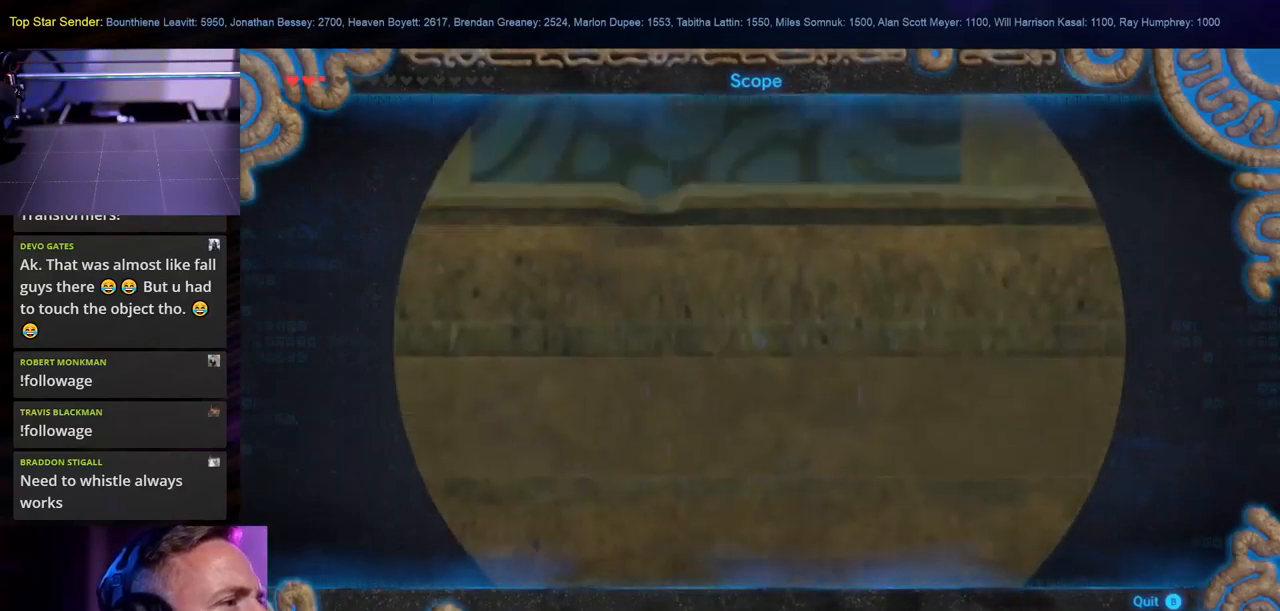
{"dt_ms": 500, "buttons": ["B"], "left_stick": "center", "right_stick": "center", "events": [[116, "left_stick", "down"], [400, "B", "down"], [416, "left_stick", "center"]]}
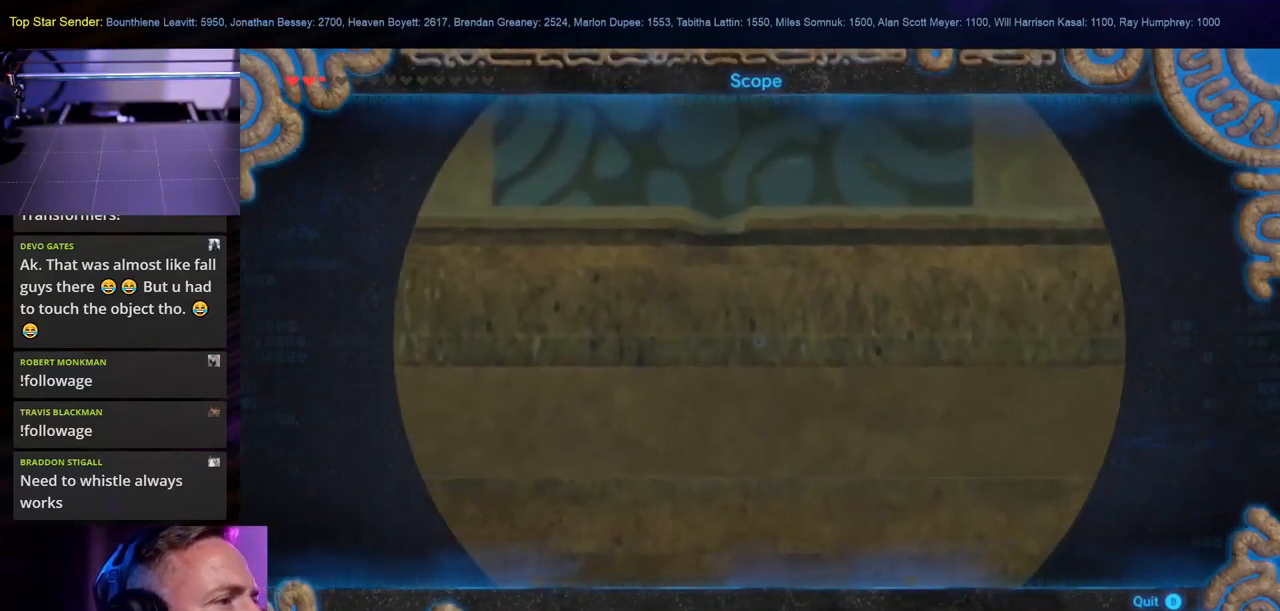
{"dt_ms": 500, "buttons": [], "left_stick": "down", "right_stick": "center", "events": [[50, "B", "up"], [100, "left_stick", "down"]]}
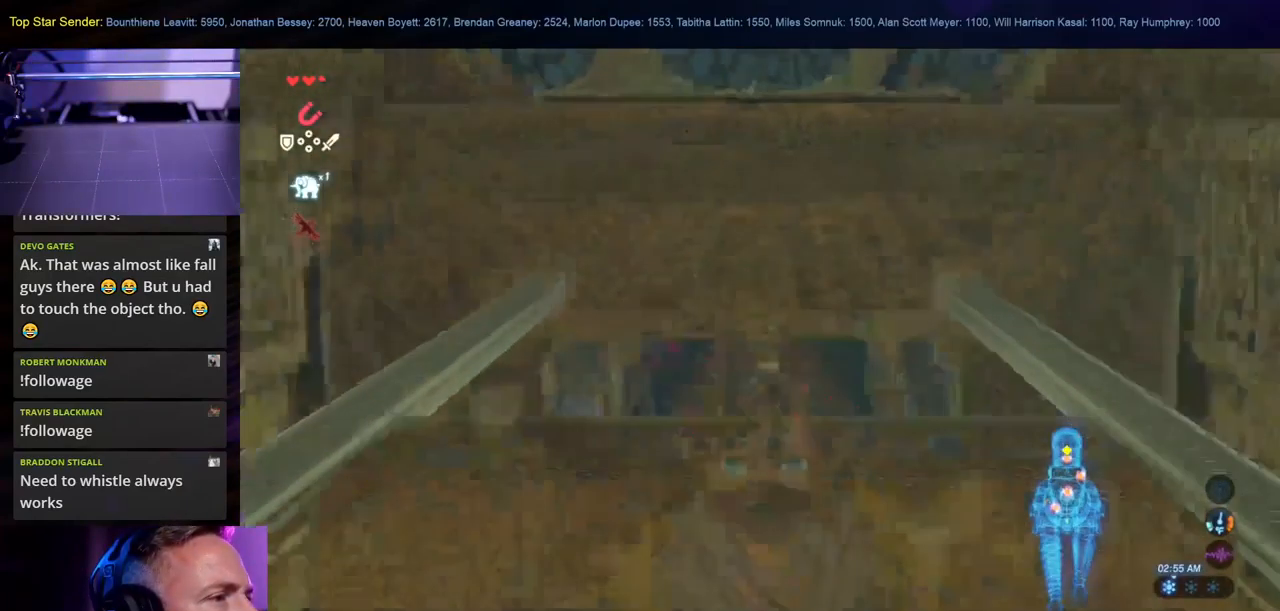
{"dt_ms": 500, "buttons": [], "left_stick": "center", "right_stick": "center"}
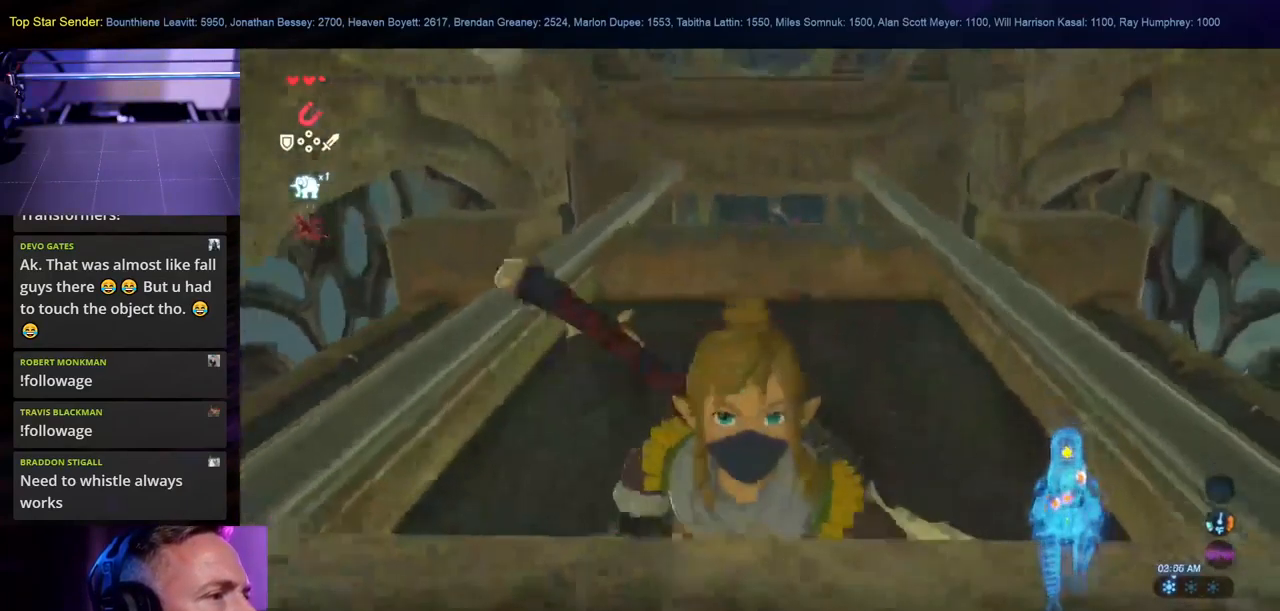
{"dt_ms": 500, "buttons": [], "left_stick": "up", "right_stick": "center", "events": [[50, "left_stick", "up"]]}
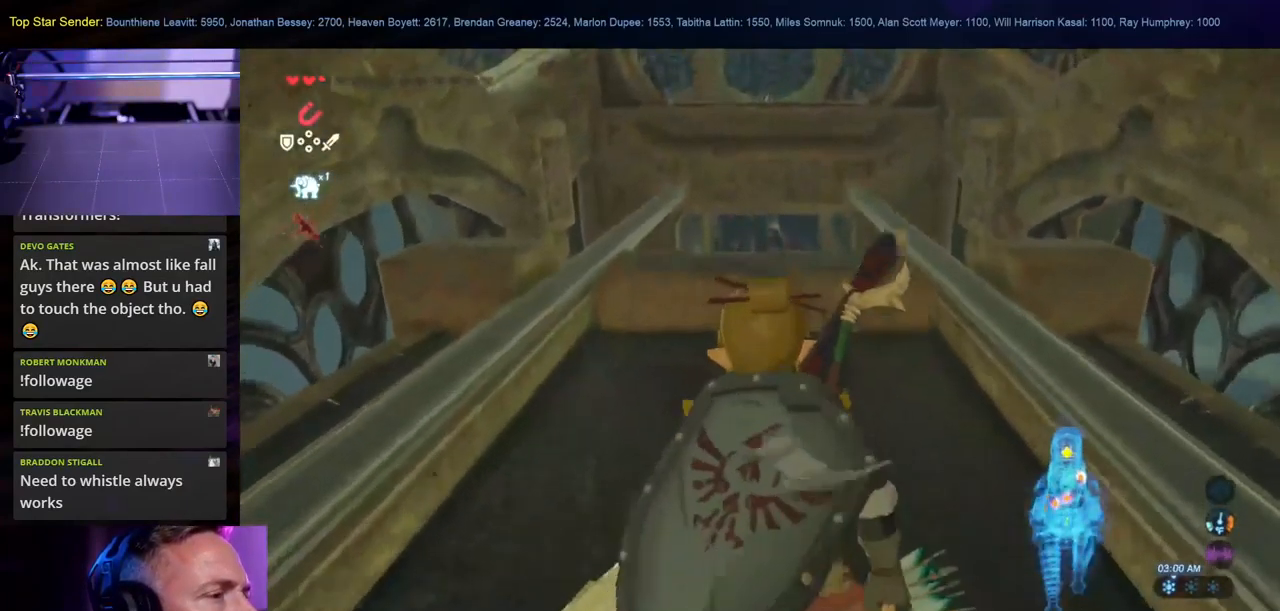
{"dt_ms": 500, "buttons": [], "left_stick": "up", "right_stick": "center", "events": [[83, "left_stick", "up-left"], [366, "left_stick", "up"]]}
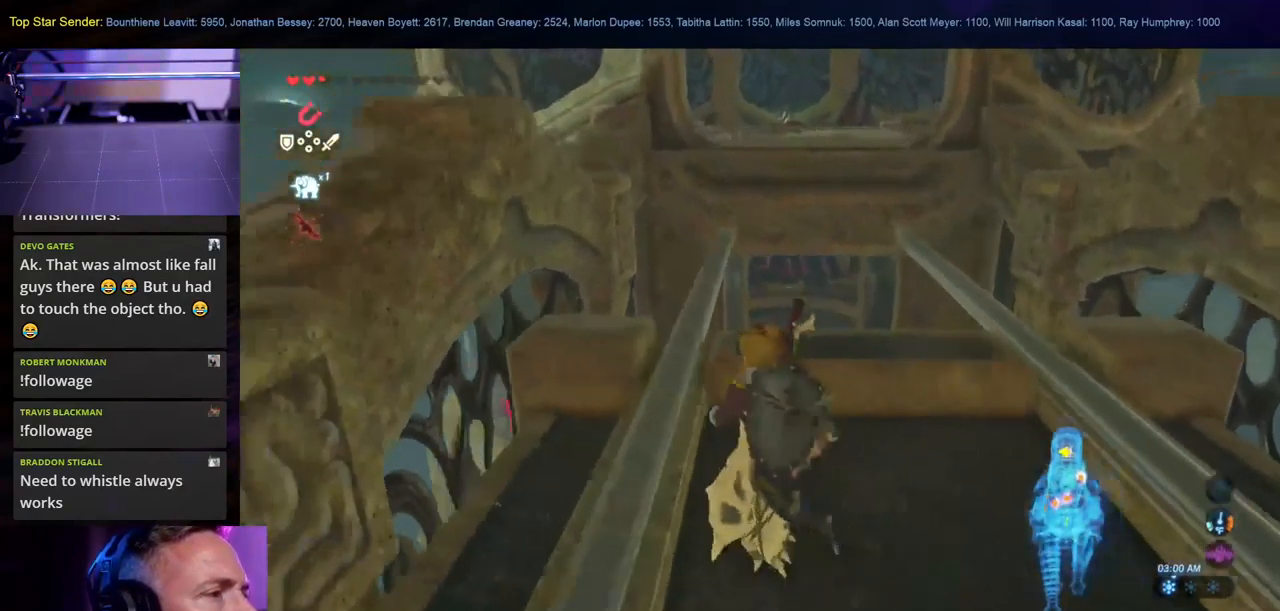
{"dt_ms": 500, "buttons": [], "left_stick": "center", "right_stick": "center", "events": [[83, "right_stick", "down"], [183, "left_stick", "center"], [316, "right_stick", "center"]]}
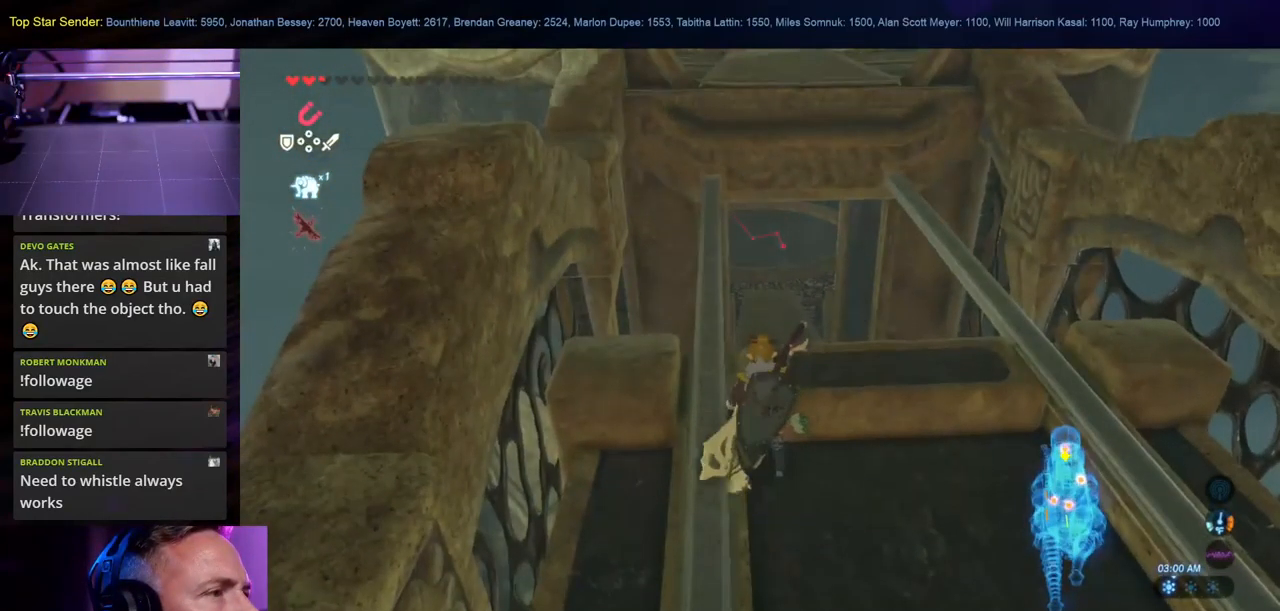
{"dt_ms": 499, "buttons": [], "left_stick": "center", "right_stick": "center", "events": [[100, "right_stick", "up"], [183, "left_stick", "up-left"], [332, "left_stick", "center"], [449, "right_stick", "center"]]}
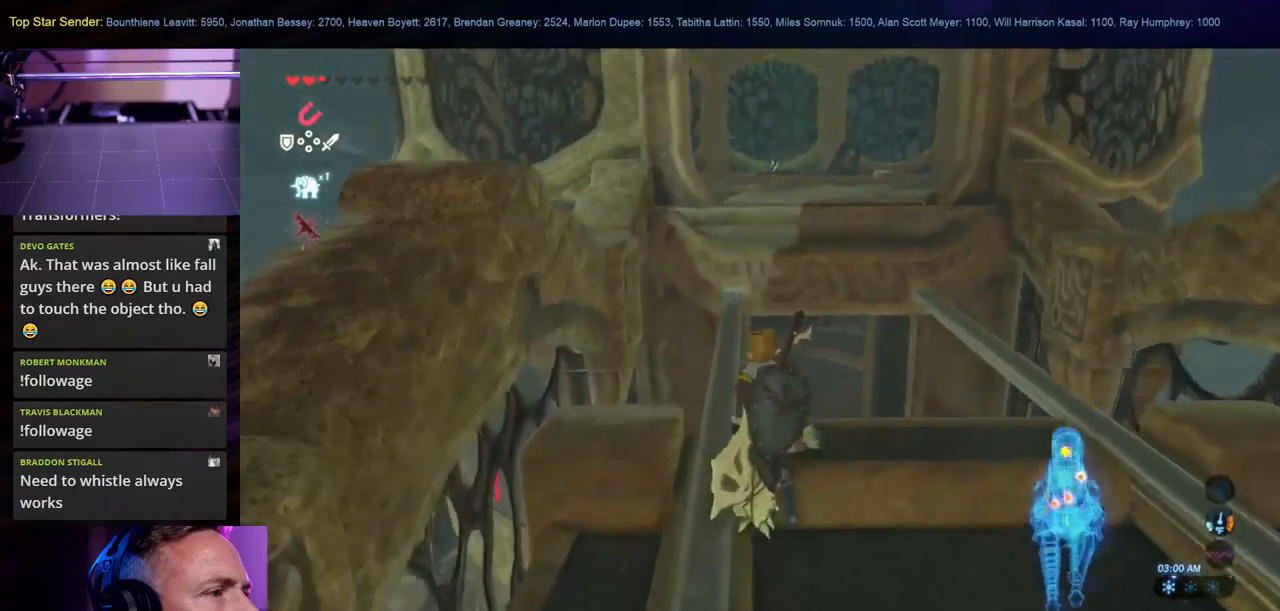
{"dt_ms": 500, "buttons": [], "left_stick": "center", "right_stick": "up", "events": [[483, "right_stick", "up"]]}
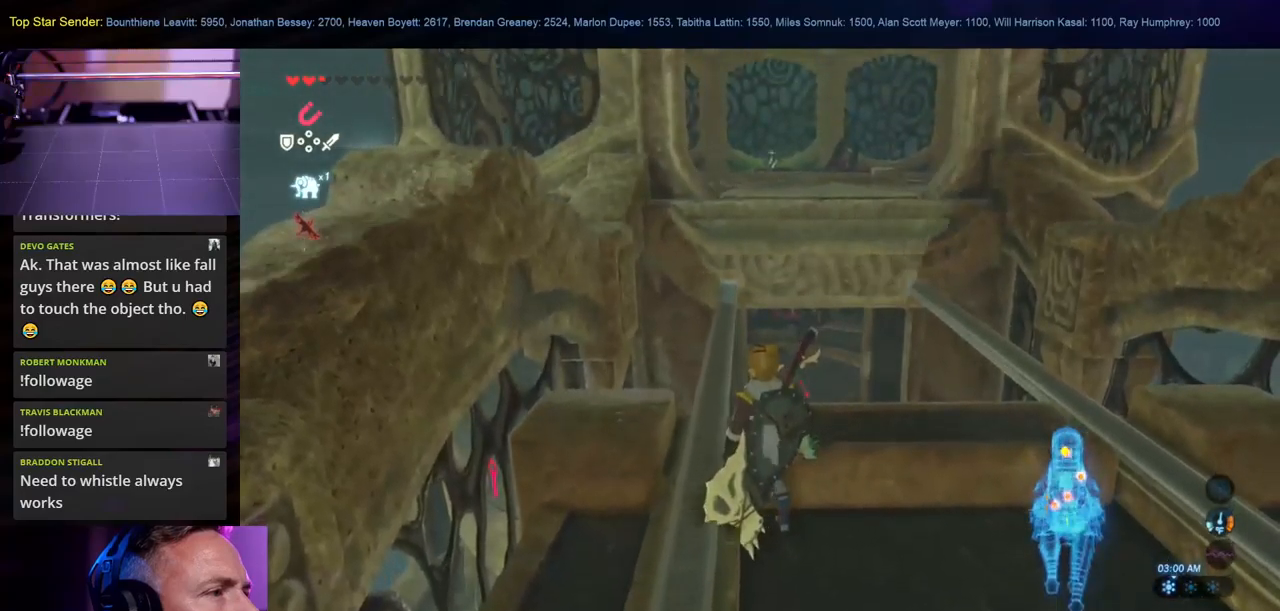
{"dt_ms": 500, "buttons": [], "left_stick": "up-left", "right_stick": "down", "events": [[183, "right_stick", "center"], [383, "right_stick", "down"], [467, "left_stick", "up-left"]]}
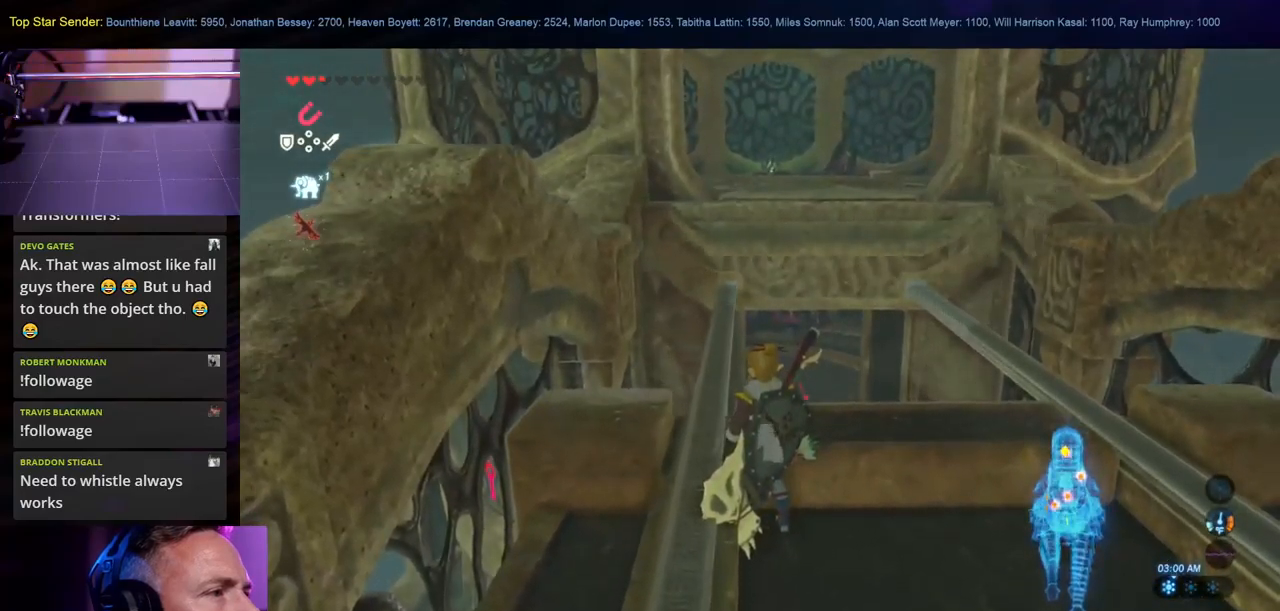
{"dt_ms": 500, "buttons": [], "left_stick": "center", "right_stick": "center", "events": [[267, "left_stick", "center"], [267, "right_stick", "center"]]}
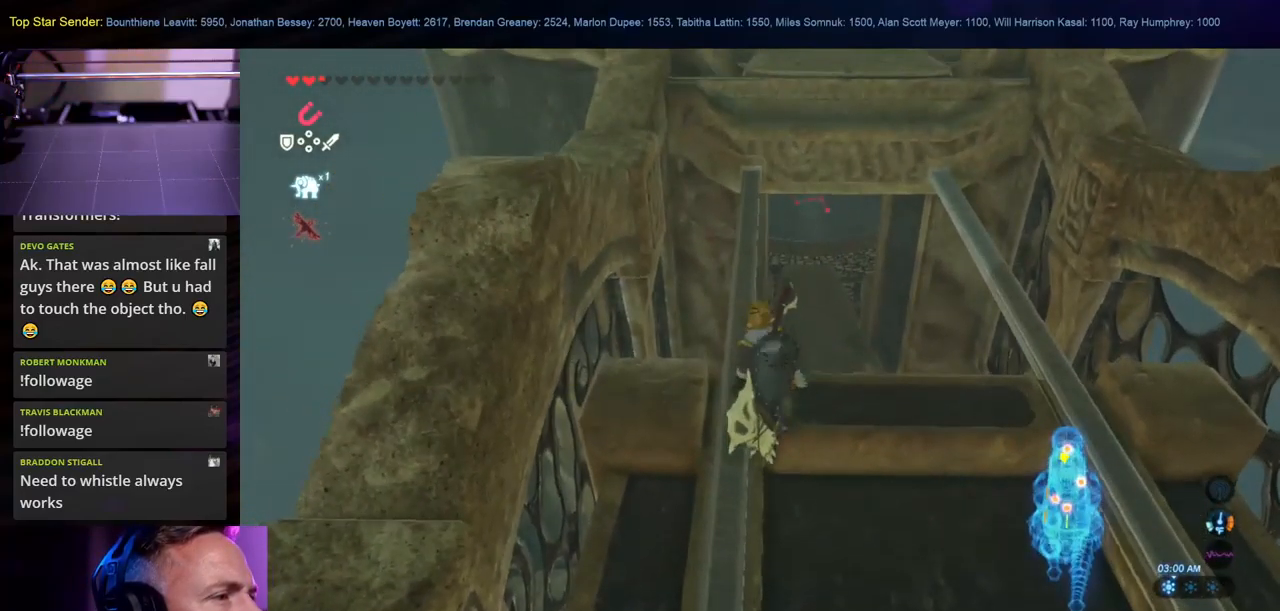
{"dt_ms": 500, "buttons": [], "left_stick": "center", "right_stick": "center", "events": []}
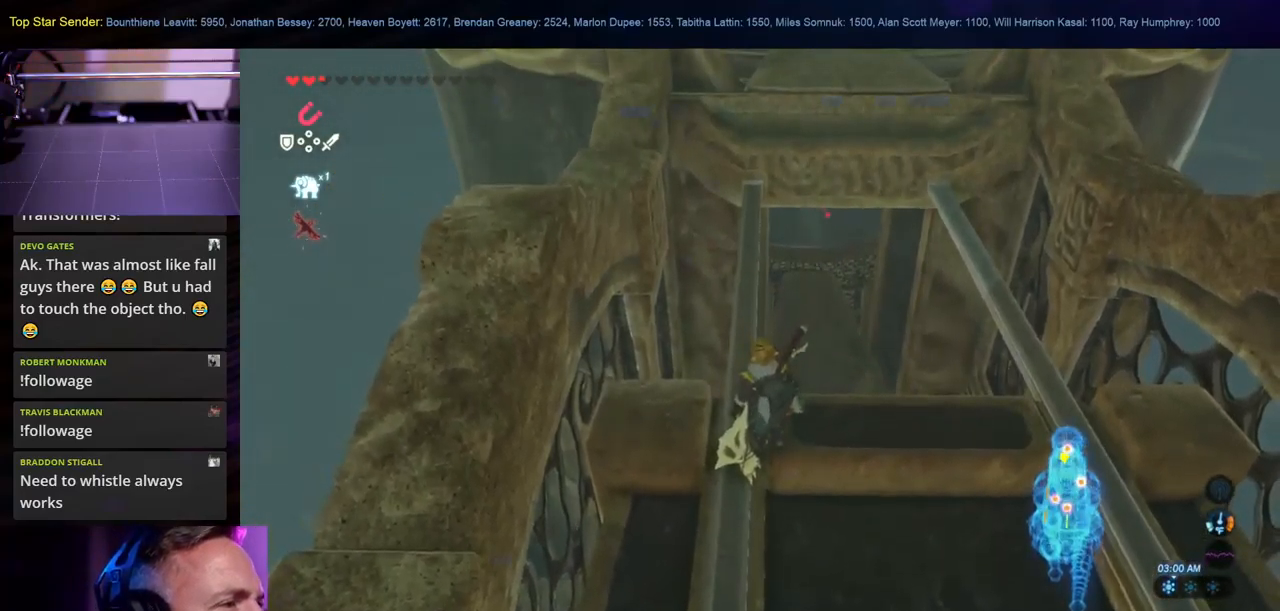
{"dt_ms": 500, "buttons": [], "left_stick": "center", "right_stick": "up", "events": [[333, "right_stick", "up-right"], [450, "right_stick", "up"]]}
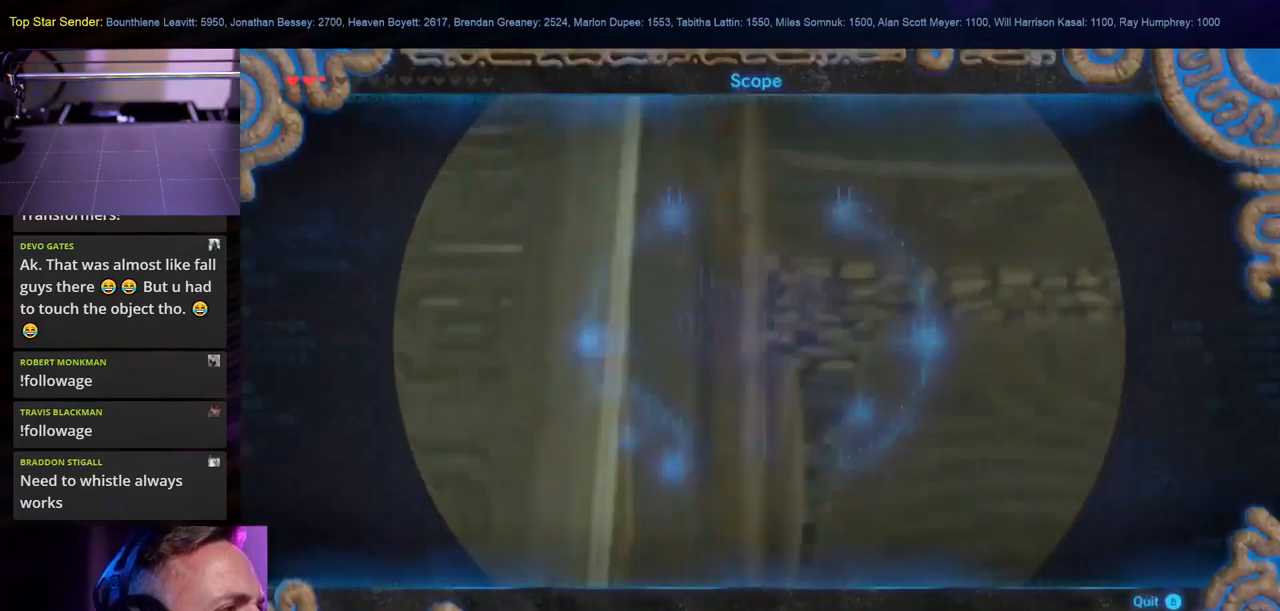
{"dt_ms": 500, "buttons": [], "left_stick": "center", "right_stick": "center", "events": [[83, "right_stick", "center"], [217, "right_stick", "up"], [500, "right_stick", "center"]]}
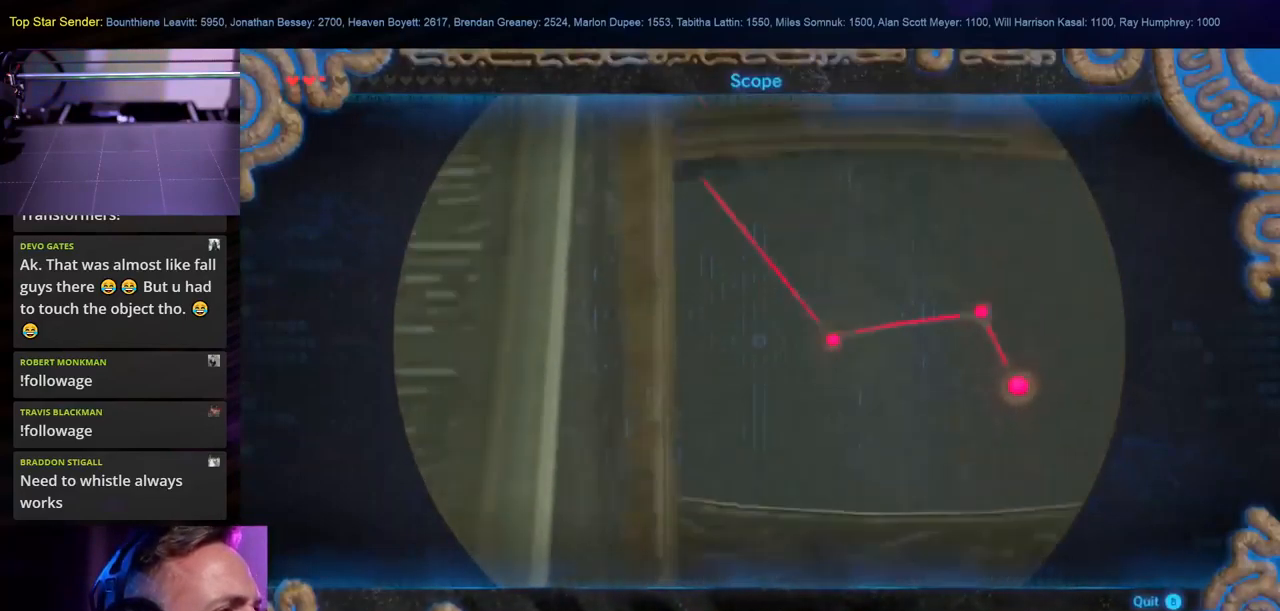
{"dt_ms": 500, "buttons": [], "left_stick": "center", "right_stick": "center", "events": []}
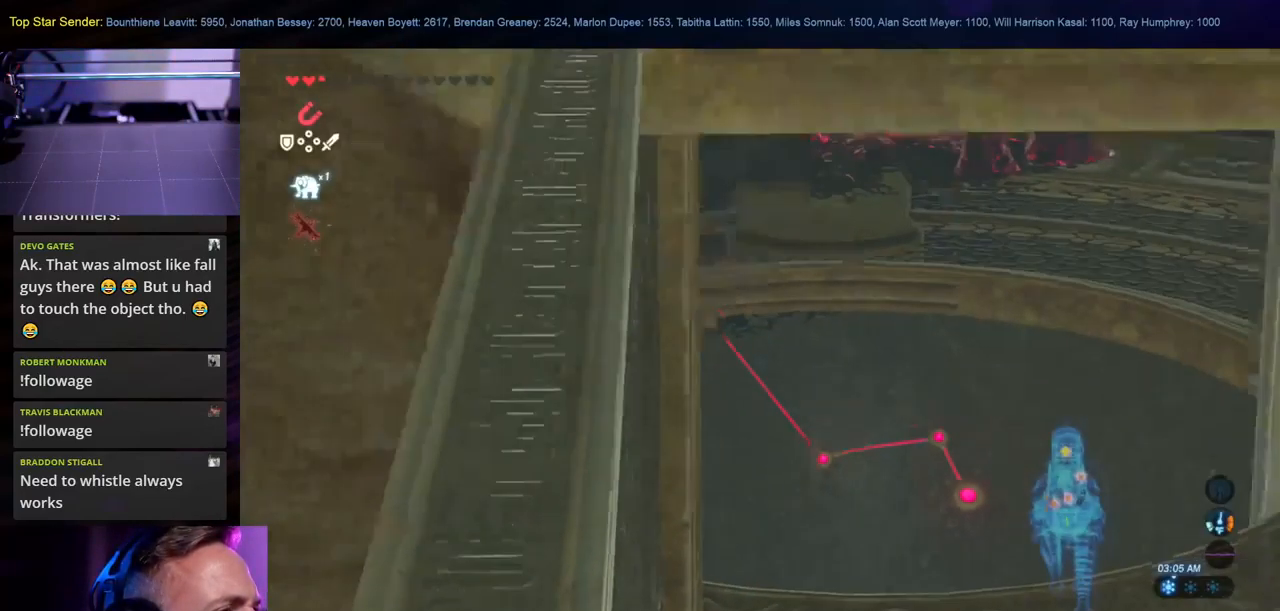
{"dt_ms": 500, "buttons": [], "left_stick": "center", "right_stick": "center", "events": []}